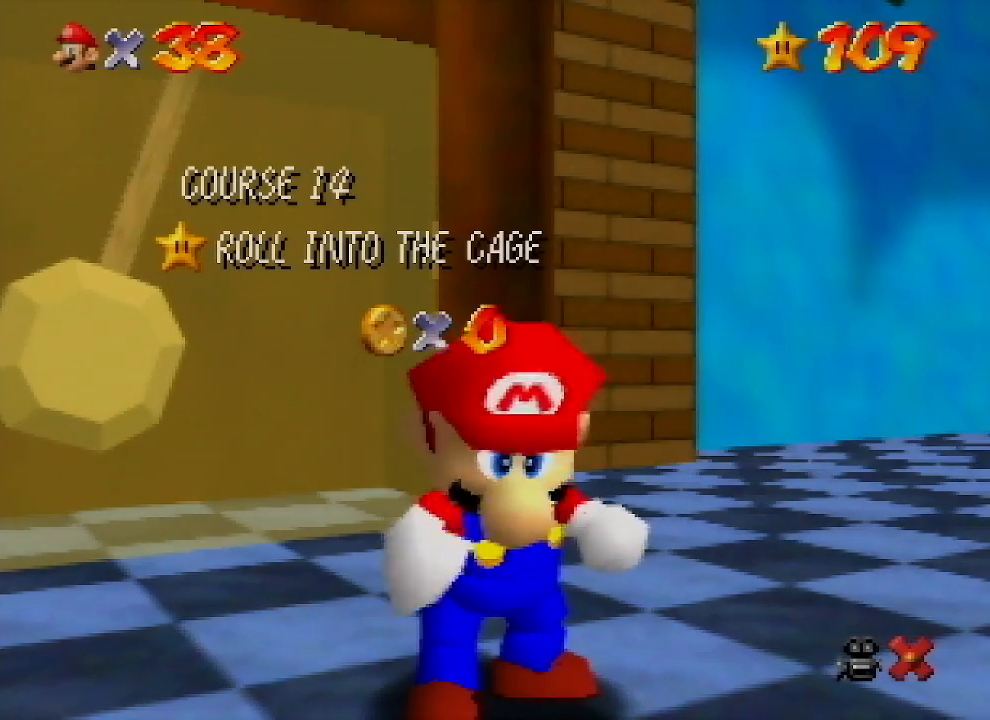
Gameplay with a controller (Nintendo layout); each line is a JSON object with the inputs held at the frame after it. "events" lists button and stick changes between this image and that frame as [ms after this image, input, new state], when the widget could be followed in between. Not read: L1 L3 R1 R3.
{"buttons": [], "left_stick": "down", "events": [[433, "left_stick", "down"]]}
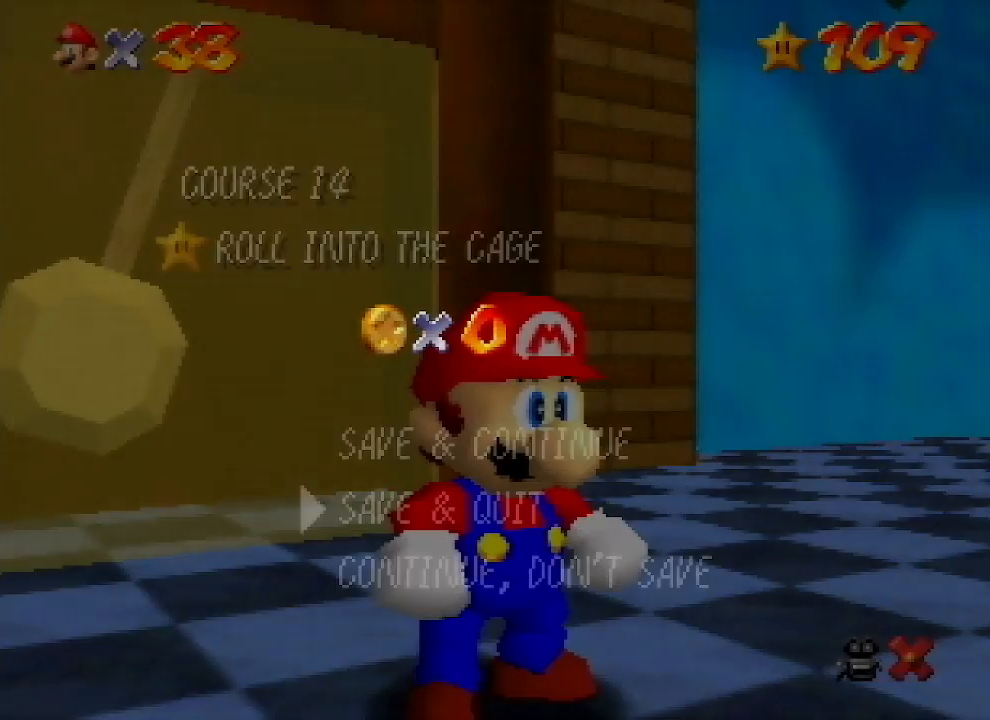
{"buttons": [], "left_stick": "up-left", "events": [[300, "A", "down"], [300, "left_stick", "center"], [400, "A", "up"], [500, "left_stick", "up-left"]]}
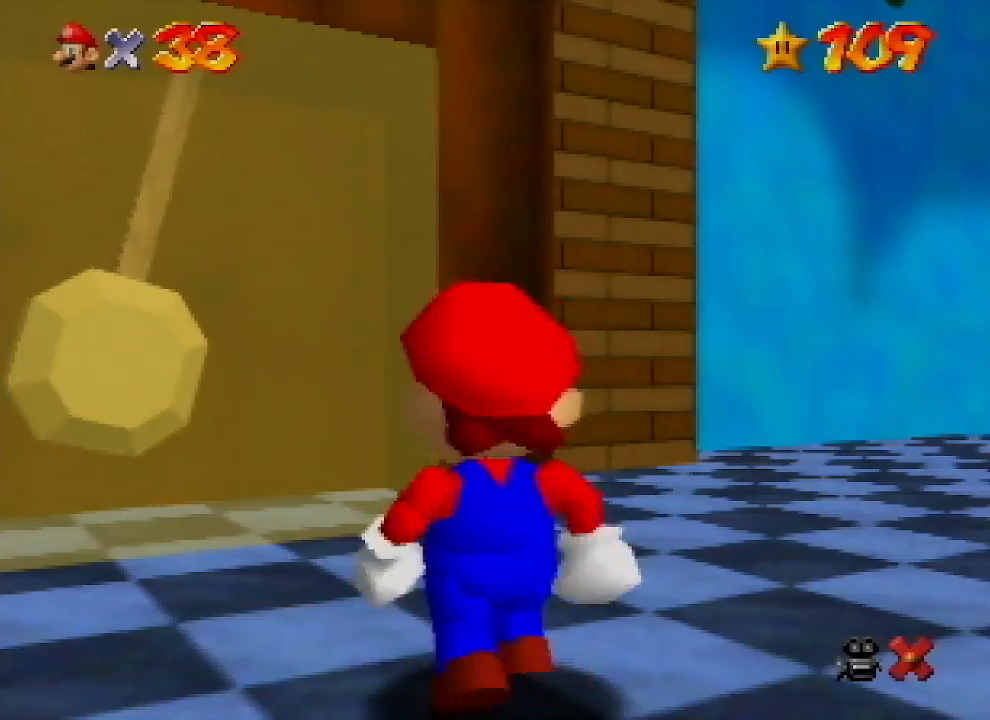
{"buttons": [], "left_stick": "up-left", "events": [[133, "A", "down"], [167, "left_stick", "center"], [233, "A", "up"], [333, "left_stick", "up-left"]]}
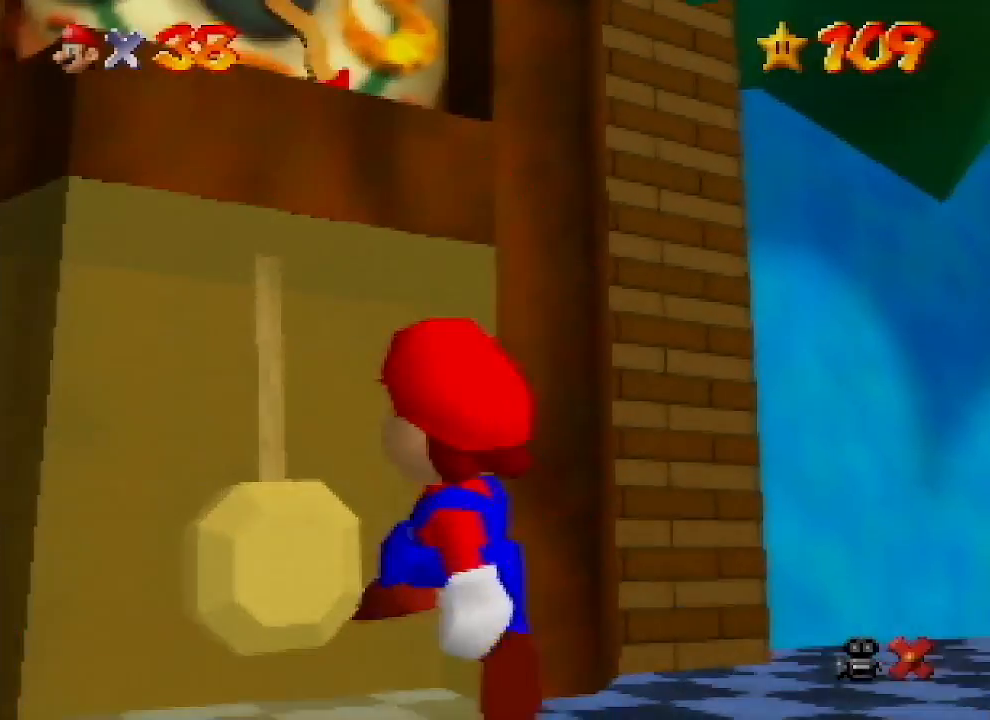
{"buttons": ["A"], "left_stick": "up-left", "events": [[167, "A", "down"]]}
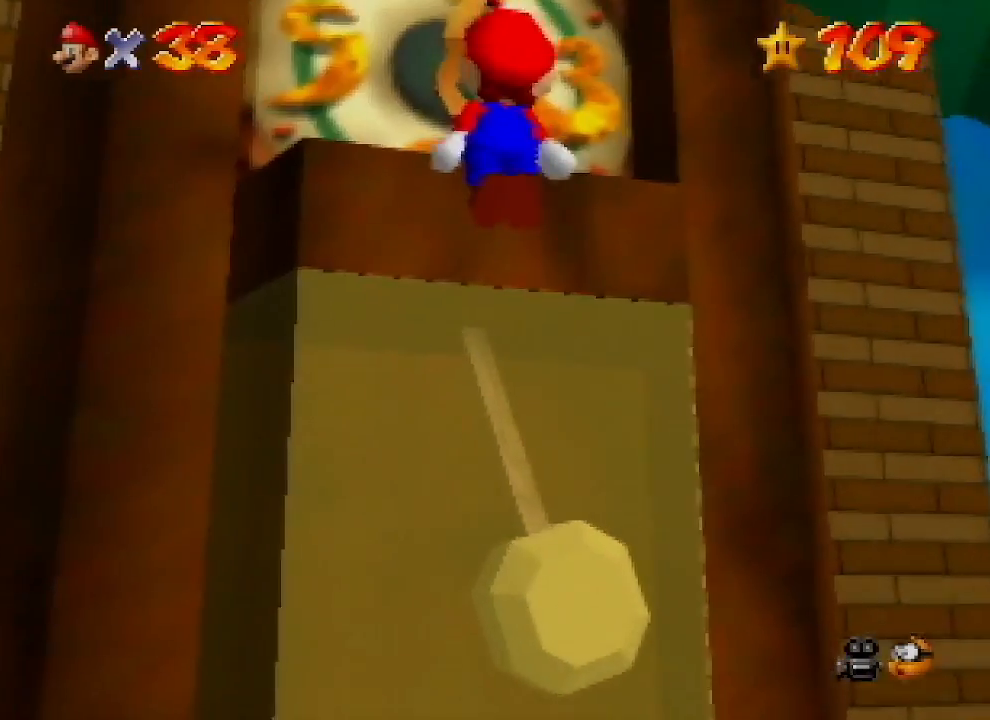
{"buttons": [], "left_stick": "center", "events": [[33, "A", "up"], [267, "left_stick", "center"]]}
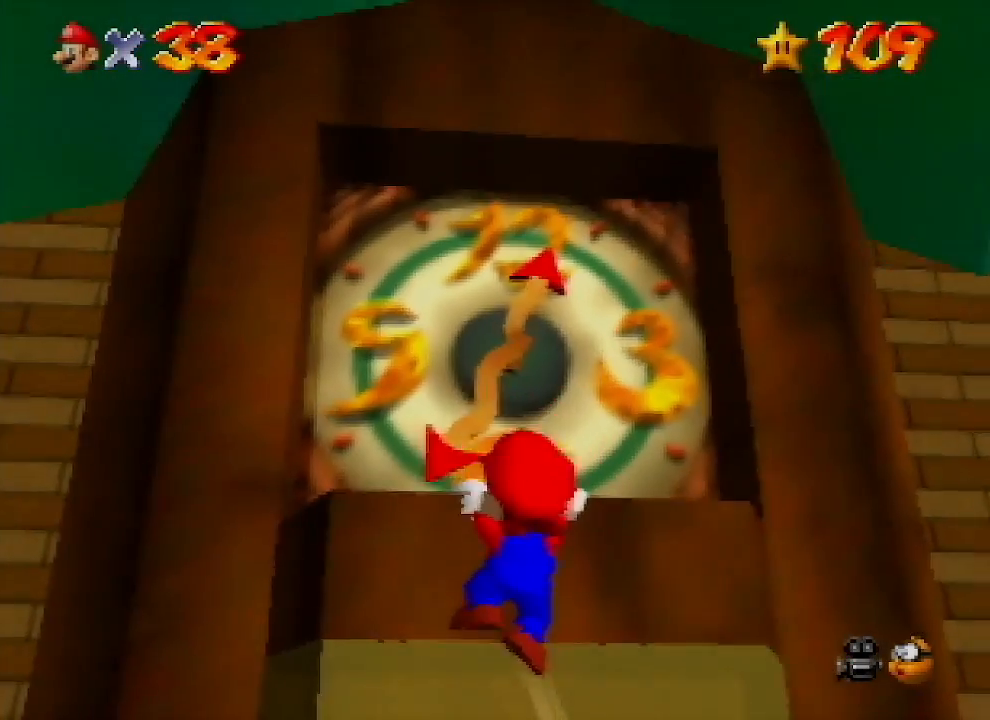
{"buttons": [], "left_stick": "center", "events": []}
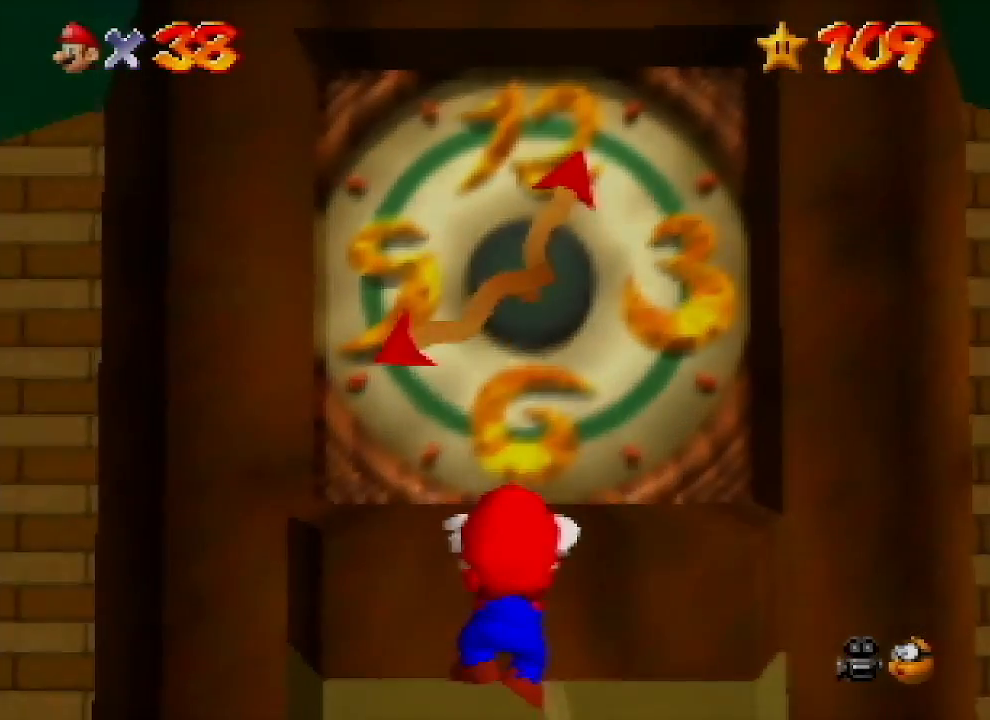
{"buttons": [], "left_stick": "up", "events": [[500, "left_stick", "up"]]}
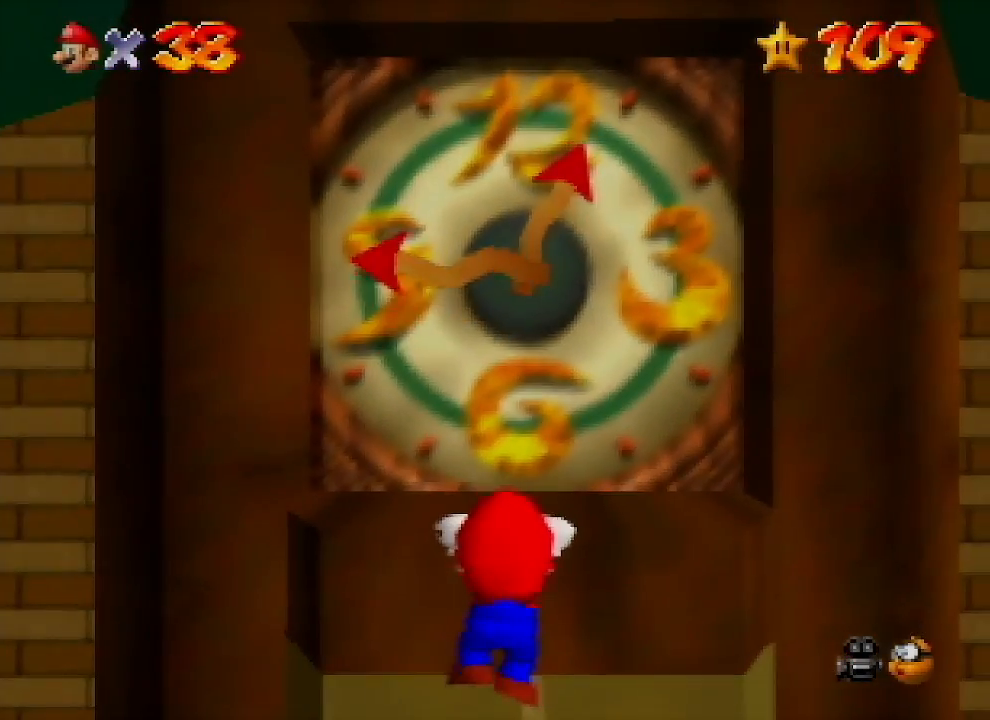
{"buttons": [], "left_stick": "up", "events": []}
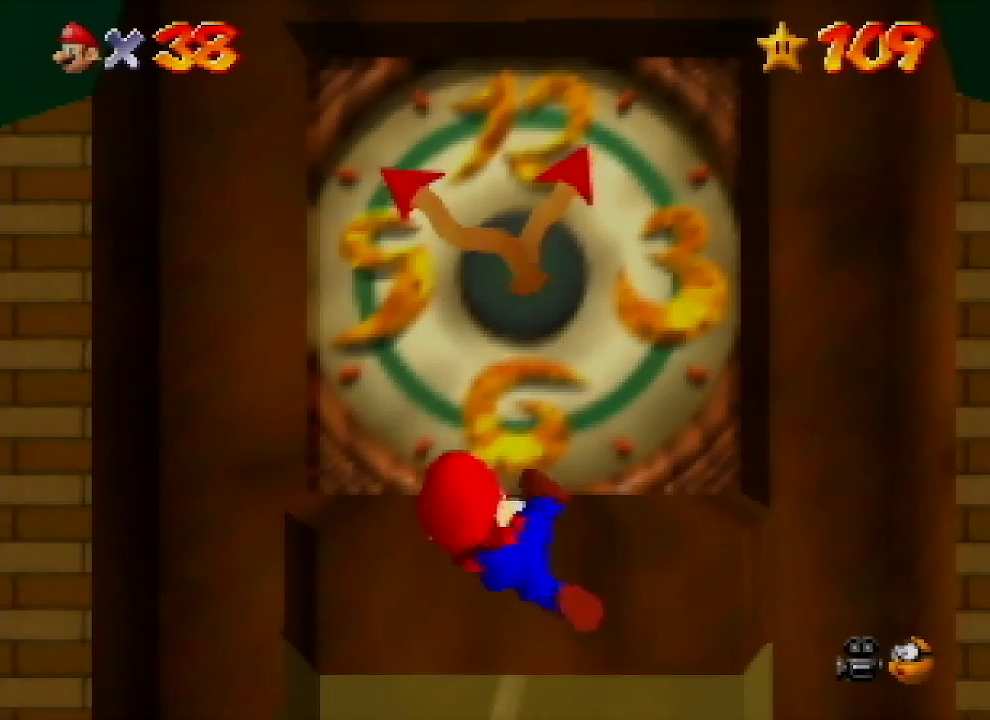
{"buttons": [], "left_stick": "up", "events": []}
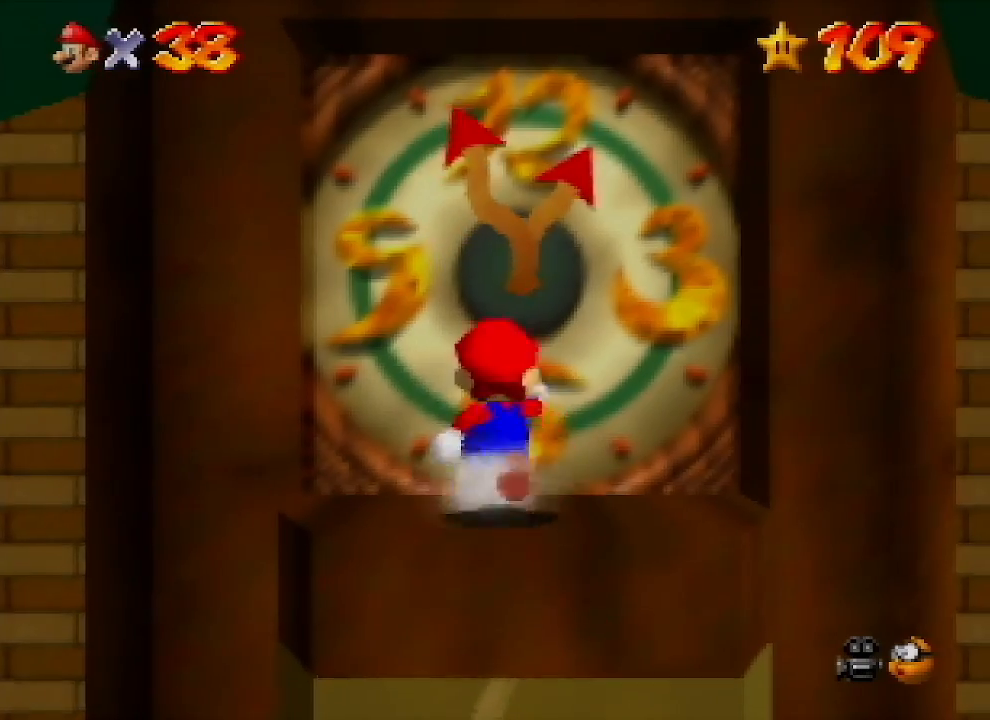
{"buttons": [], "left_stick": "up", "events": []}
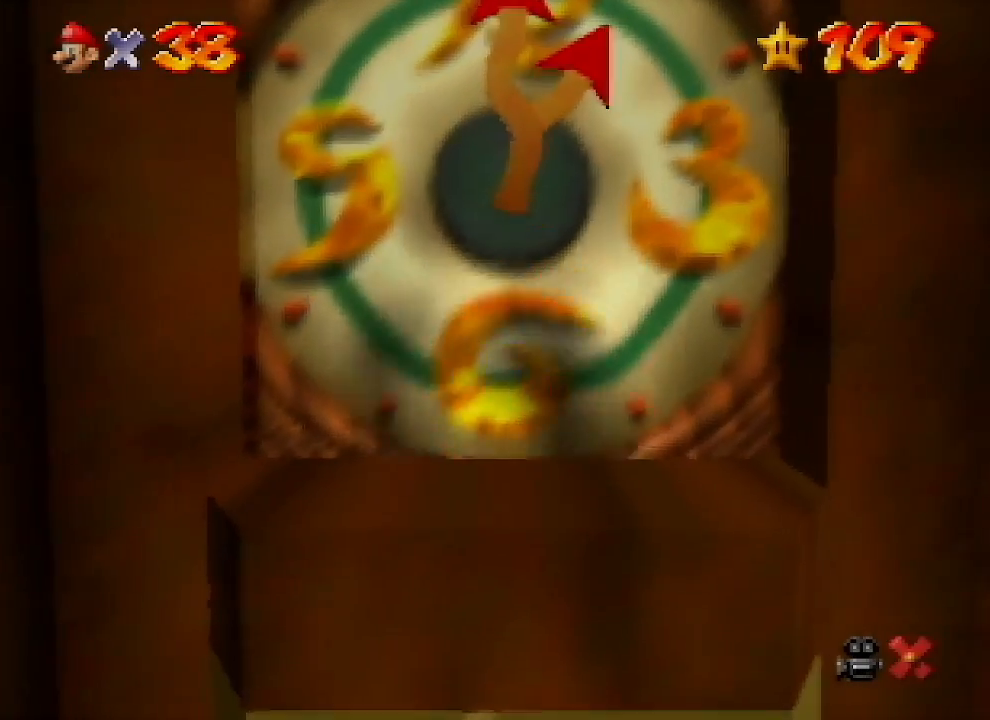
{"buttons": [], "left_stick": "center", "events": [[133, "left_stick", "center"]]}
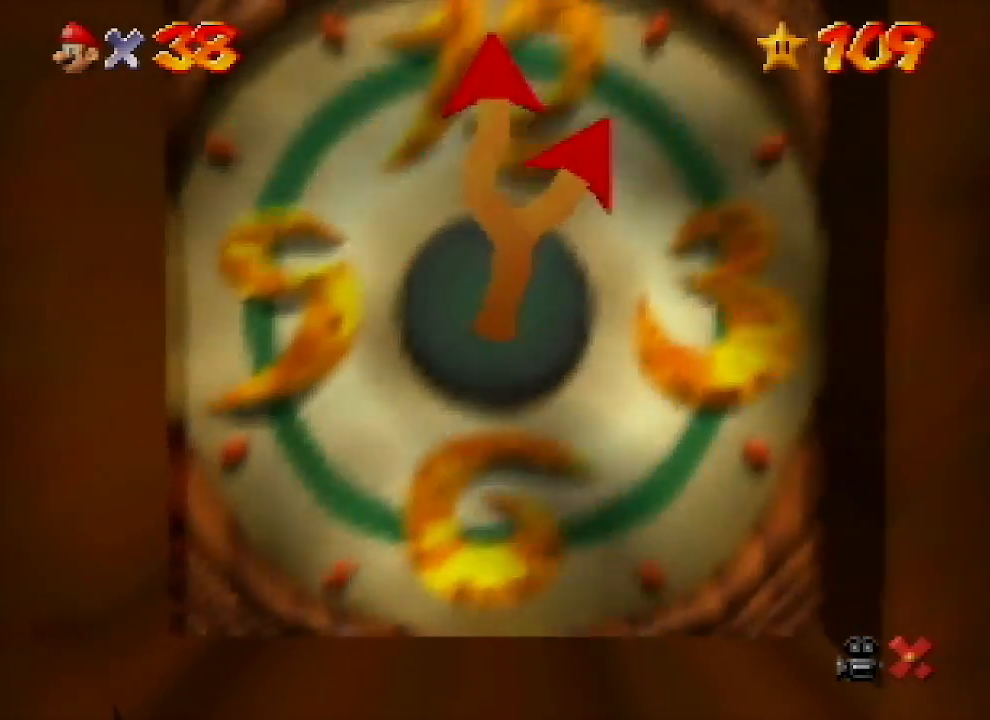
{"buttons": [], "left_stick": "center", "events": []}
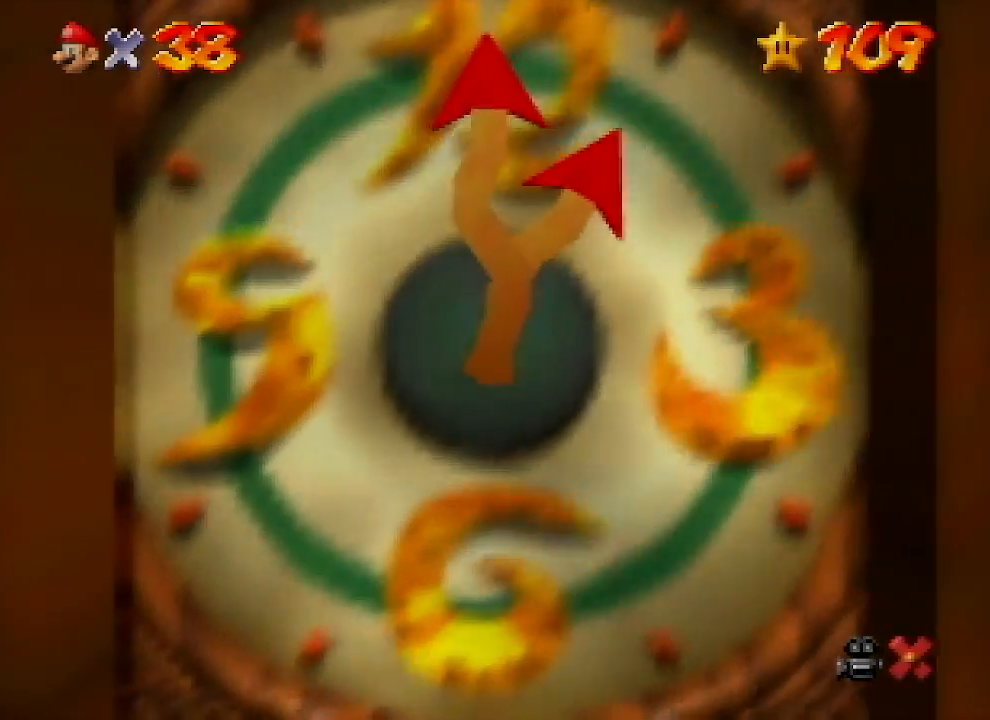
{"buttons": [], "left_stick": "center", "events": []}
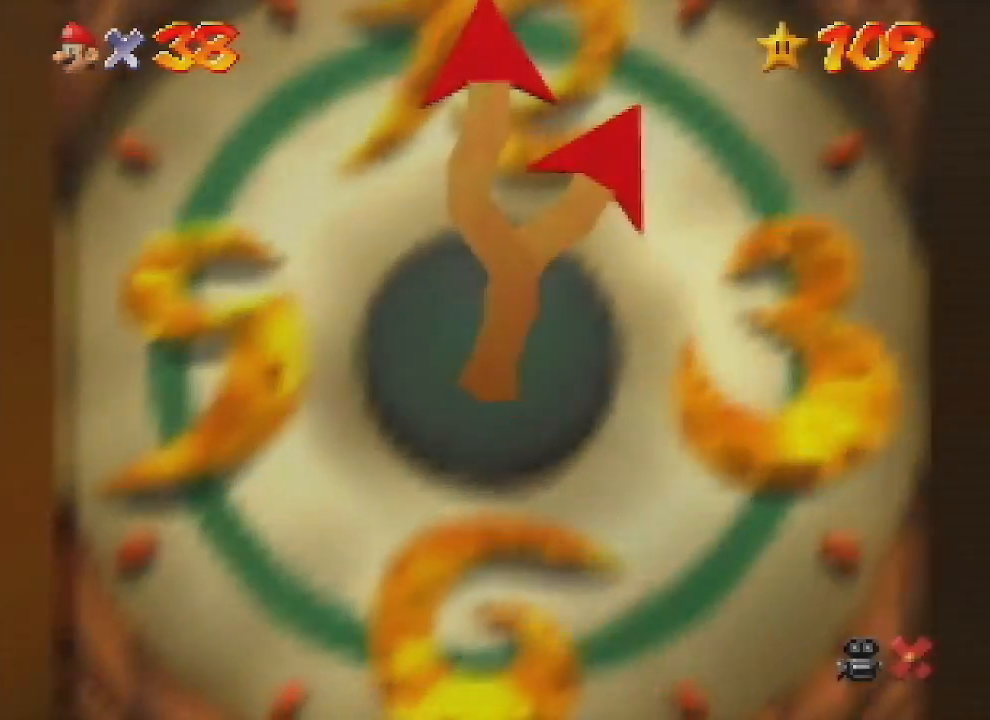
{"buttons": [], "left_stick": "center", "events": []}
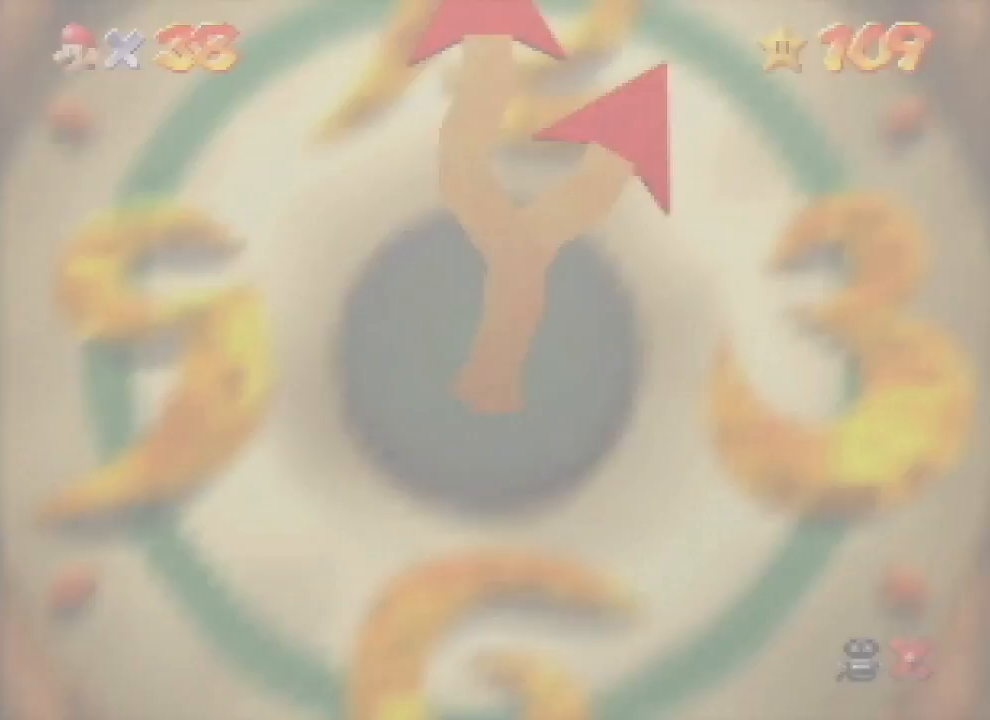
{"buttons": [], "left_stick": "center", "events": []}
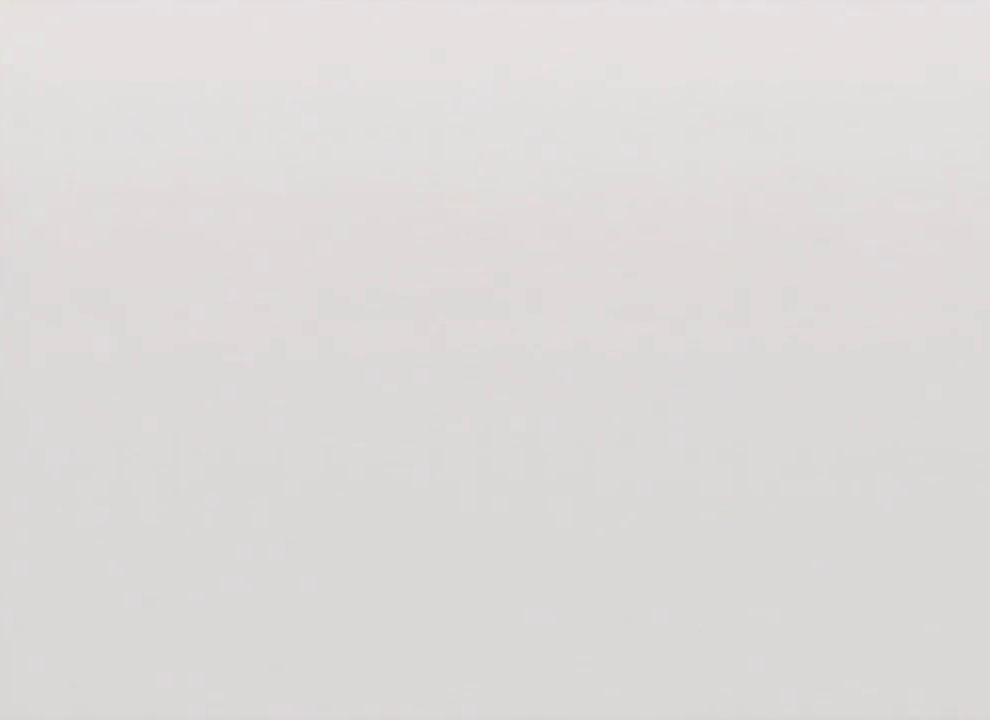
{"buttons": [], "left_stick": "center", "events": []}
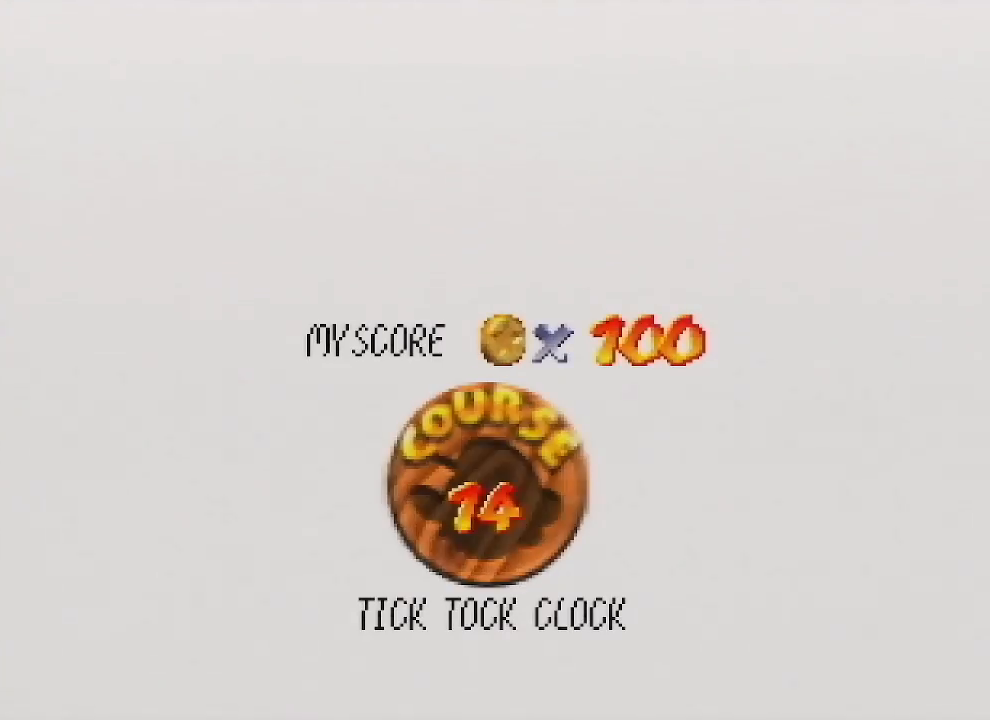
{"buttons": ["A", "B"], "left_stick": "center", "events": [[300, "START", "down"], [333, "B", "down"], [333, "START", "up"], [367, "A", "down"], [400, "B", "up"], [433, "A", "up"], [467, "START", "down"], [500, "A", "down"], [500, "B", "down"], [500, "START", "up"]]}
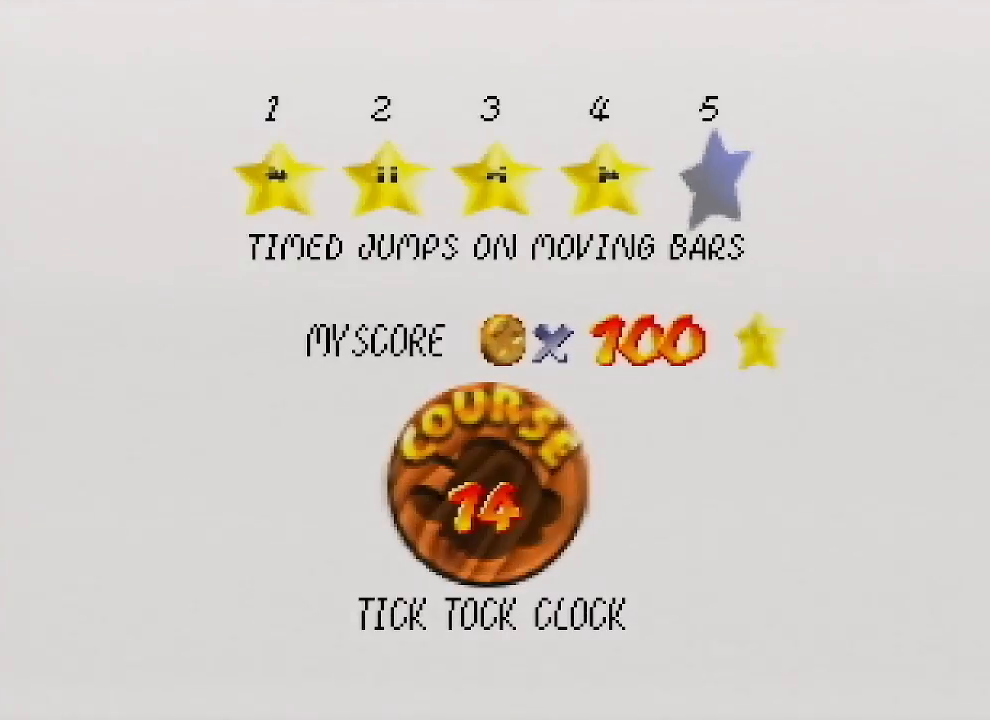
{"buttons": ["A", "B"], "left_stick": "center", "events": [[67, "A", "up"], [67, "B", "up"], [100, "START", "down"], [167, "A", "down"], [167, "B", "down"], [167, "START", "up"], [200, "A", "up"], [200, "B", "up"], [300, "A", "down"], [300, "B", "down"], [367, "A", "up"], [367, "B", "up"], [400, "START", "down"], [433, "START", "up"], [467, "A", "down"], [467, "B", "down"]]}
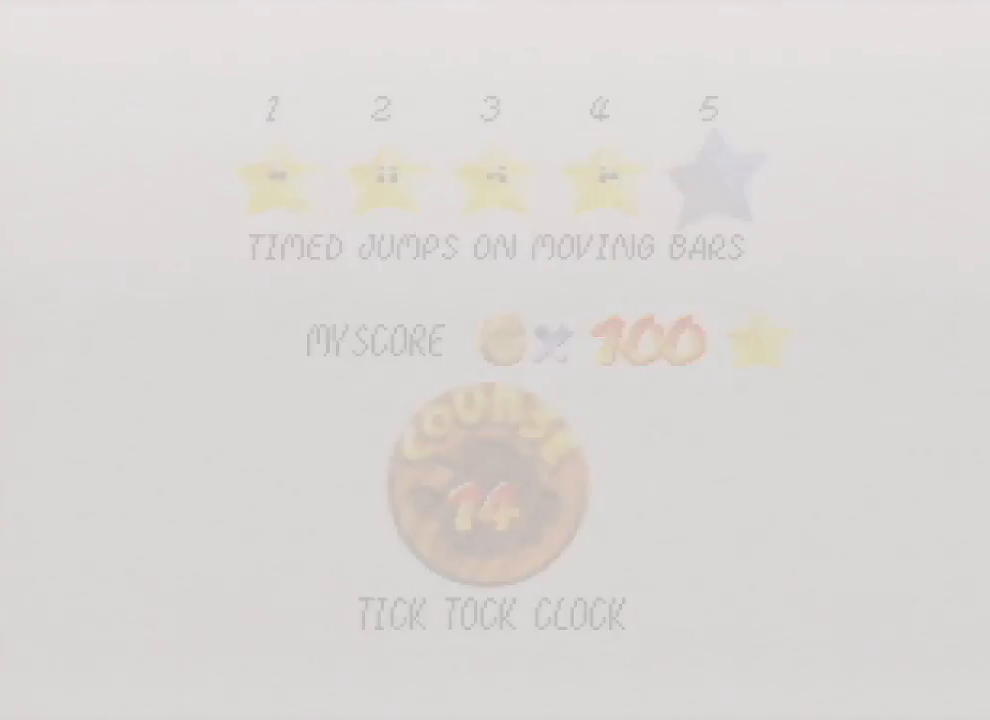
{"buttons": ["A", "START"], "left_stick": "center", "events": [[33, "B", "up"], [67, "A", "up"], [67, "START", "down"], [100, "A", "down"]]}
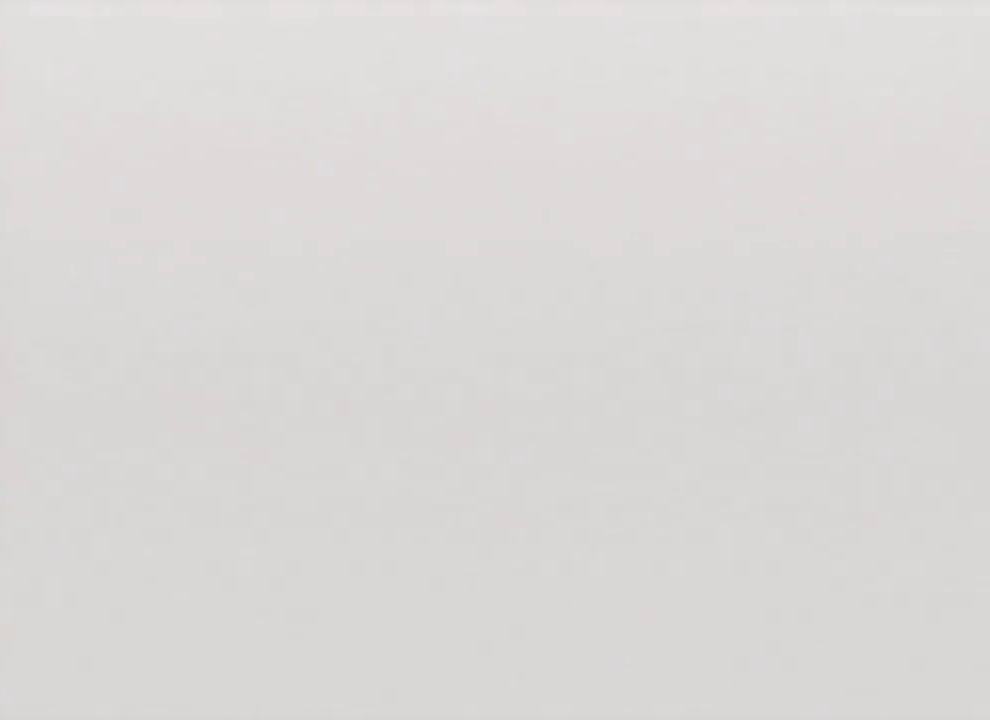
{"buttons": ["A"], "left_stick": "left", "events": [[33, "B", "down"], [33, "START", "up"], [100, "A", "up"], [100, "B", "up"], [100, "C_DOWN", "down"], [100, "C_RIGHT", "down"], [300, "C_DOWN", "up"], [300, "C_RIGHT", "up"], [300, "left_stick", "down-left"], [367, "A", "down"], [367, "left_stick", "left"]]}
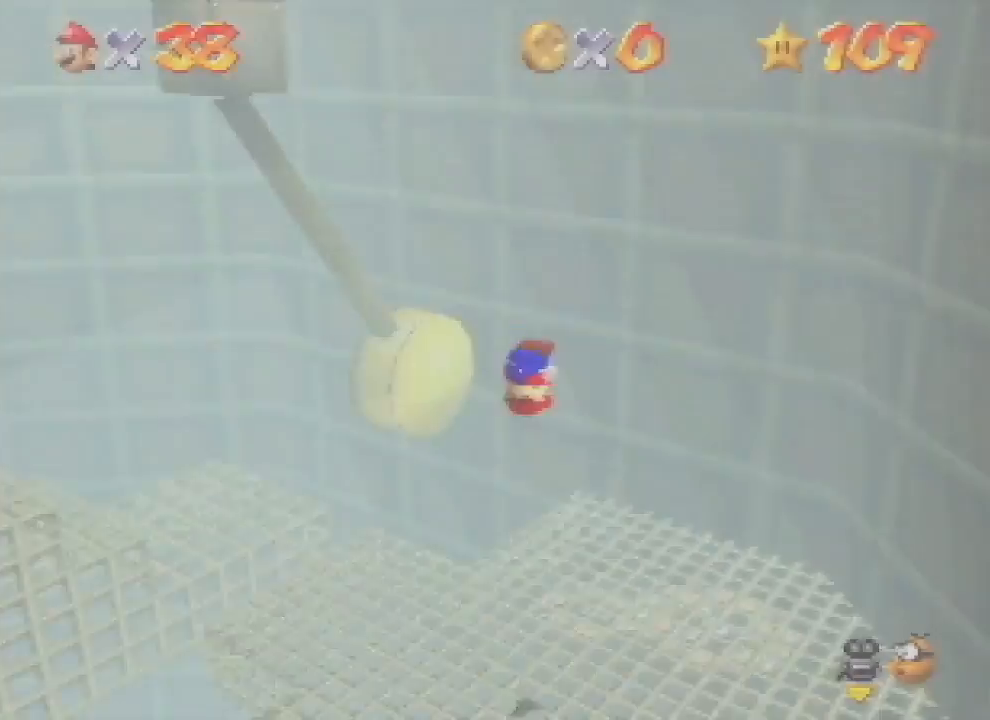
{"buttons": ["A"], "left_stick": "left", "events": []}
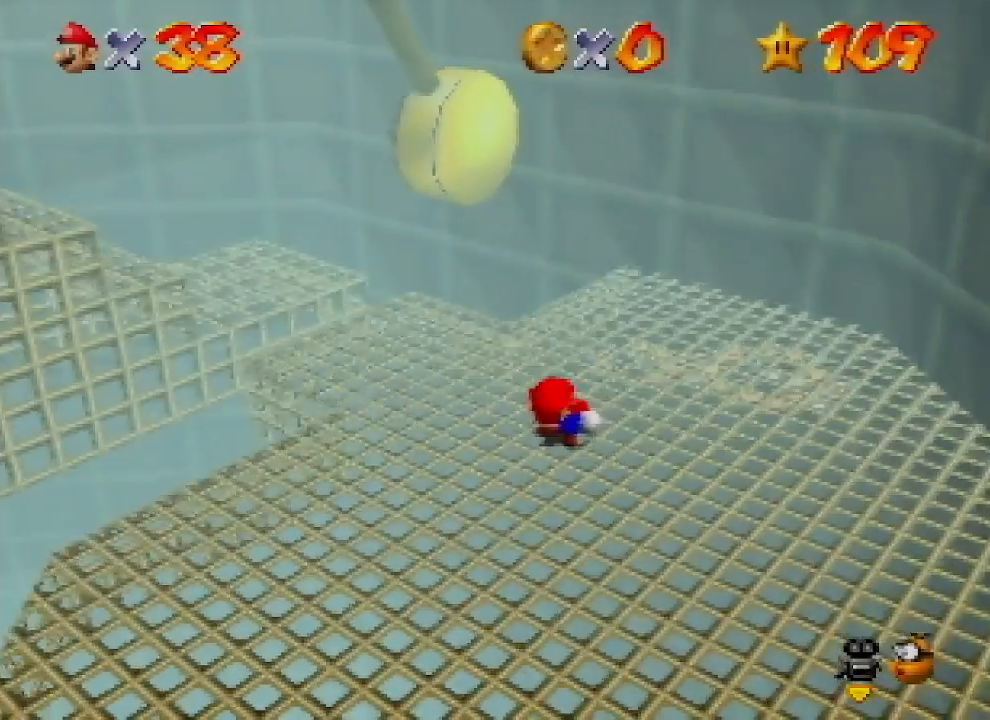
{"buttons": ["A"], "left_stick": "left", "events": []}
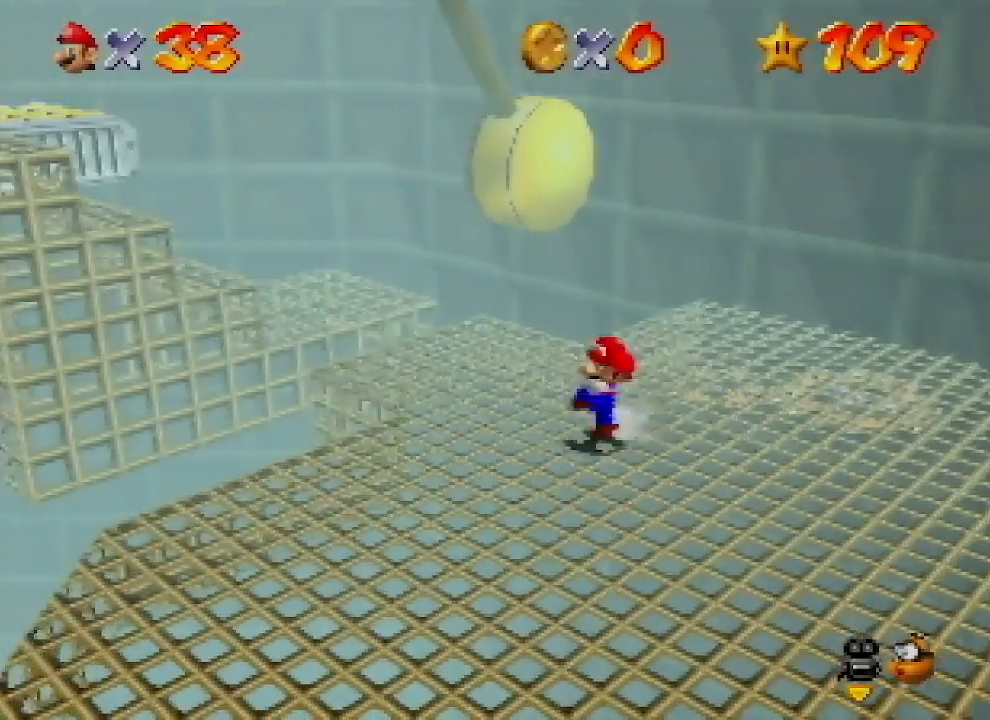
{"buttons": ["A"], "left_stick": "left", "events": [[33, "B", "down"], [167, "A", "up"], [167, "B", "up"], [433, "A", "down"]]}
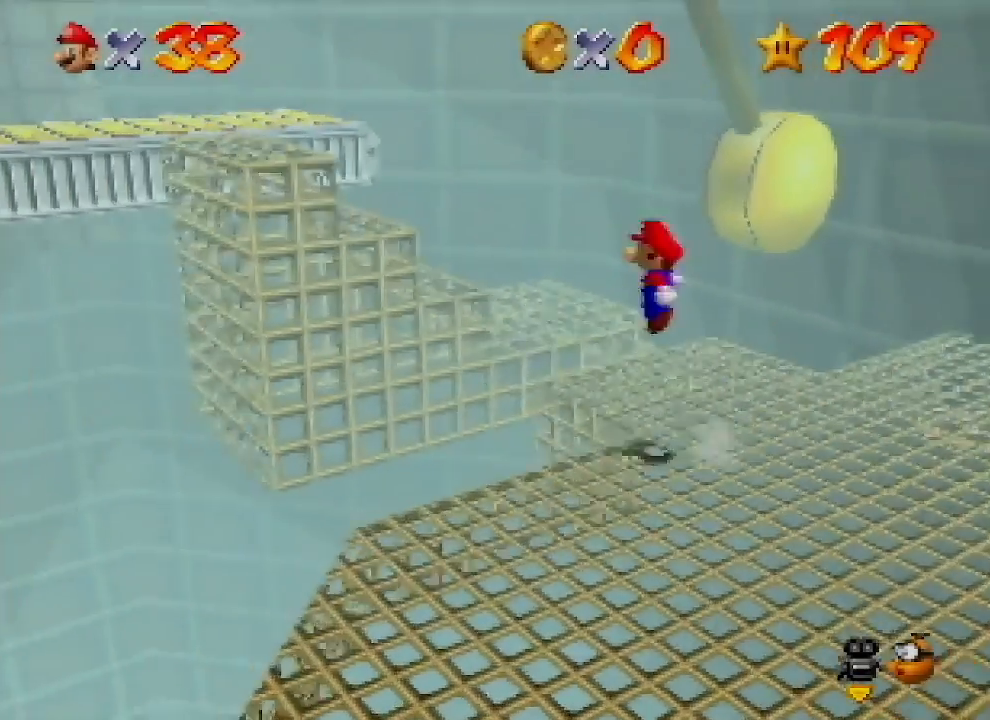
{"buttons": [], "left_stick": "up-left", "events": [[267, "B", "down"], [367, "A", "up"], [367, "B", "up"], [367, "left_stick", "up-left"]]}
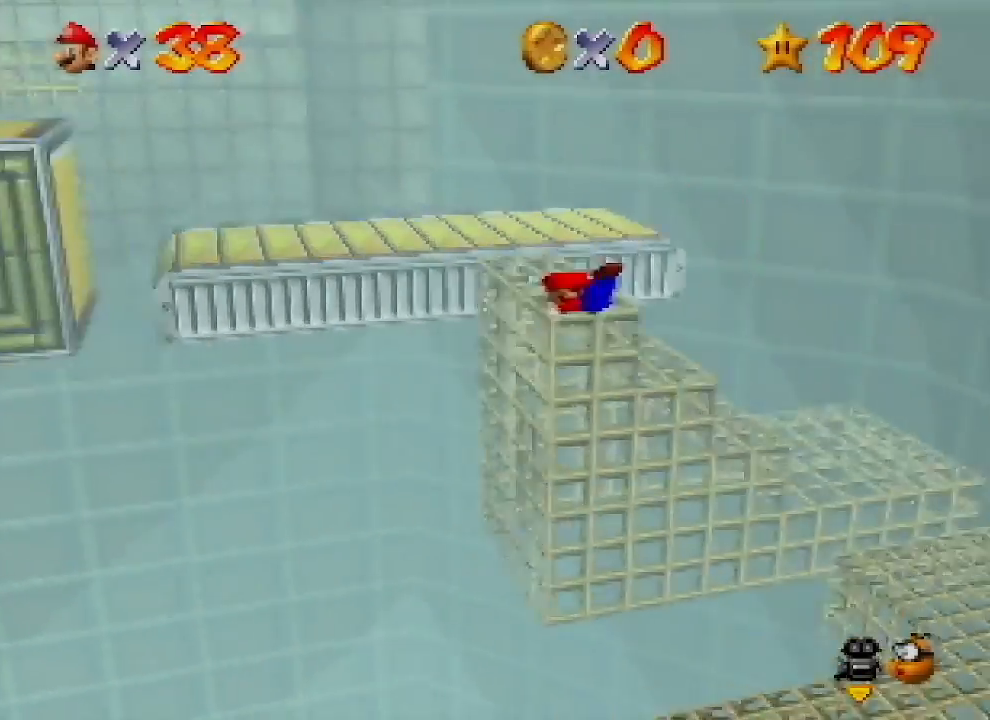
{"buttons": [], "left_stick": "up-left", "events": [[100, "B", "down"], [133, "A", "down"], [167, "B", "up"], [267, "A", "up"]]}
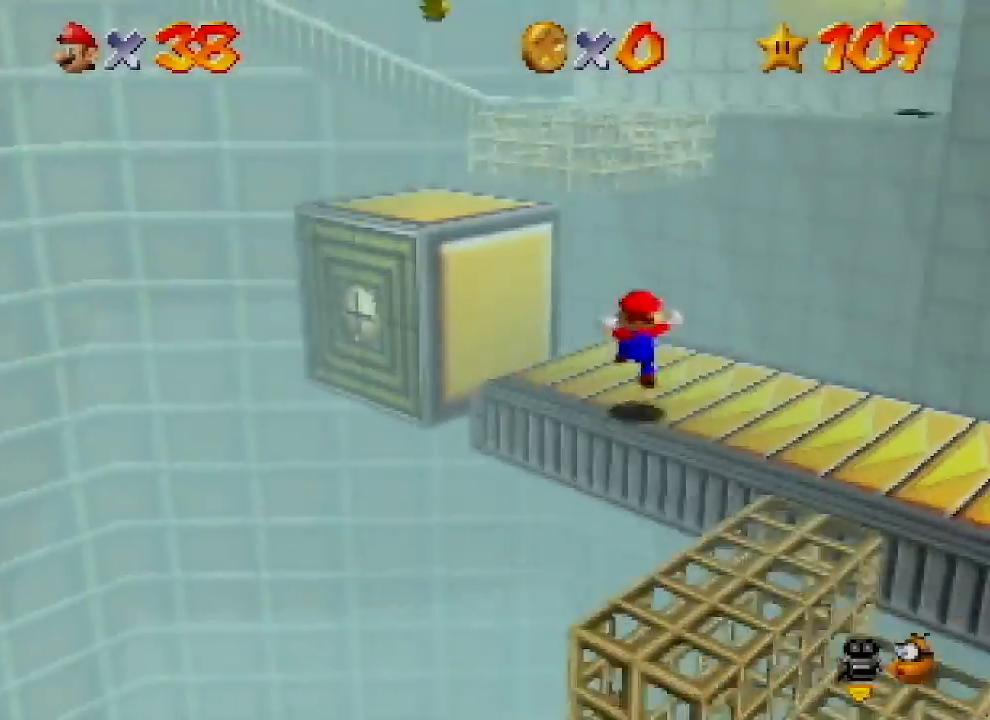
{"buttons": [], "left_stick": "up-left", "events": [[267, "A", "down"], [433, "A", "up"]]}
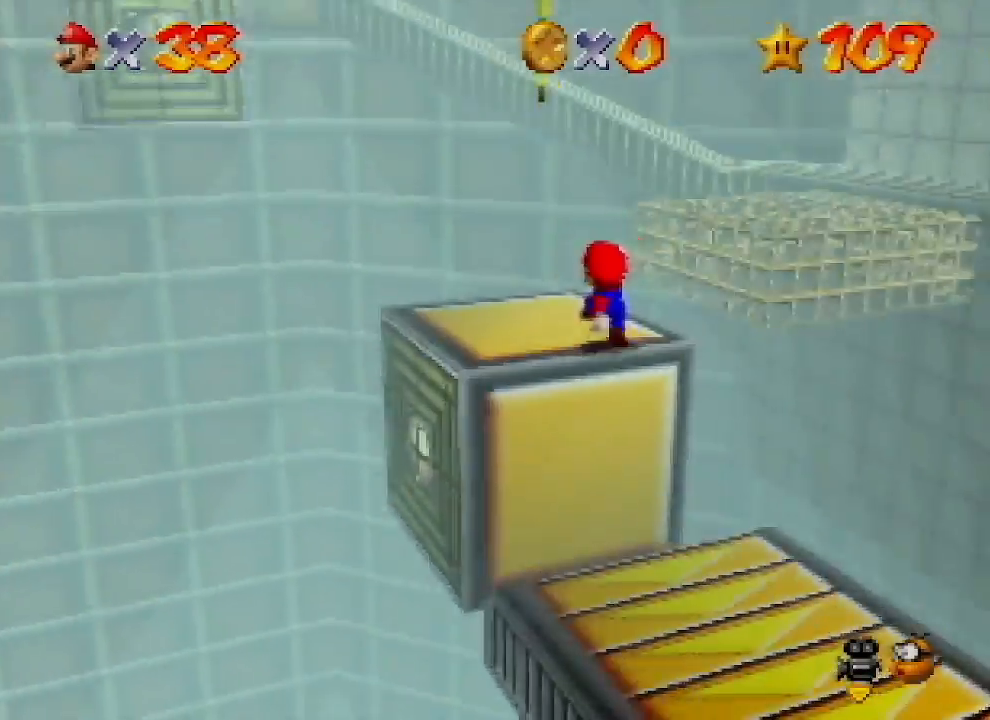
{"buttons": ["A", "Z"], "left_stick": "up", "events": [[100, "left_stick", "up"], [400, "Z", "down"], [433, "A", "down"]]}
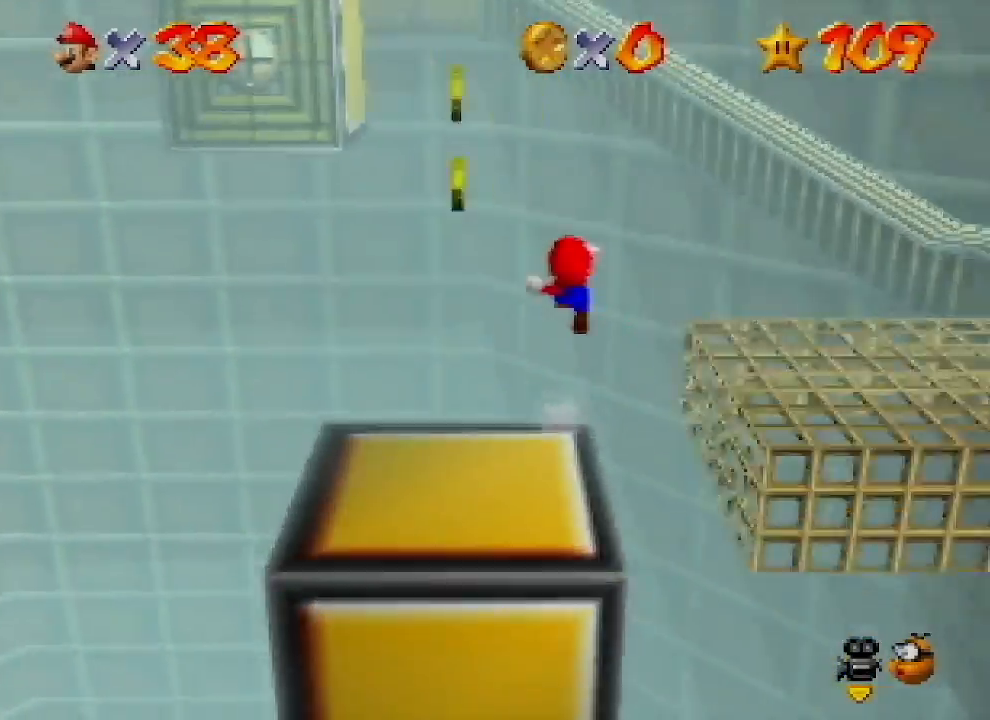
{"buttons": ["Z"], "left_stick": "up", "events": [[467, "A", "up"]]}
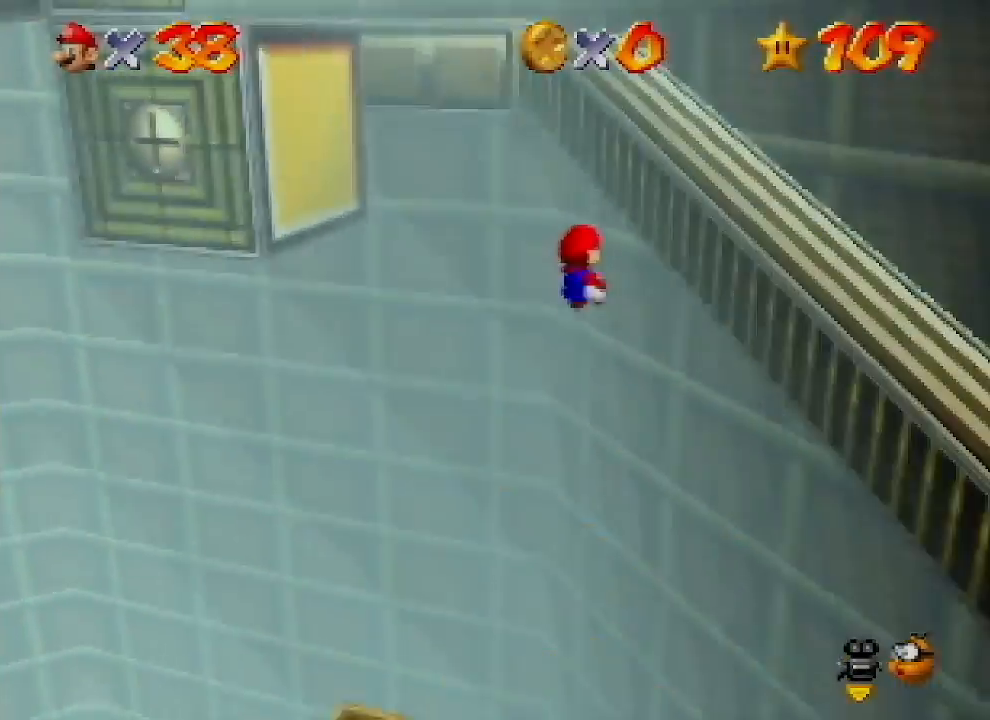
{"buttons": ["A", "Z"], "left_stick": "up", "events": [[200, "A", "down"]]}
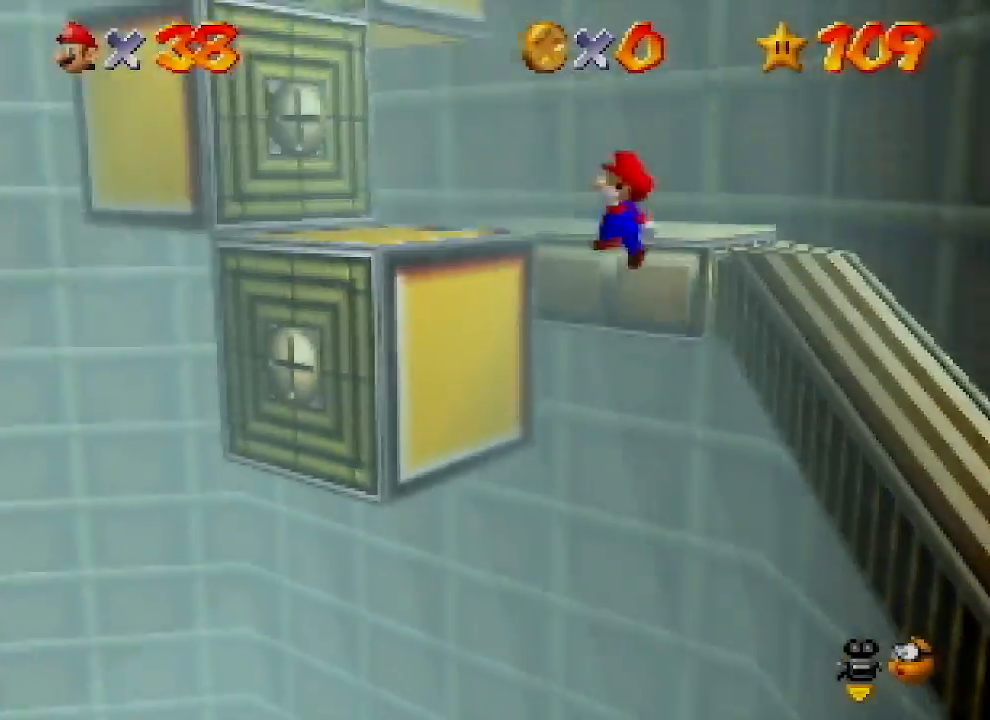
{"buttons": [], "left_stick": "up-left", "events": [[100, "left_stick", "up-left"], [133, "Z", "up"], [267, "A", "up"], [367, "C_LEFT", "down"], [500, "C_LEFT", "up"]]}
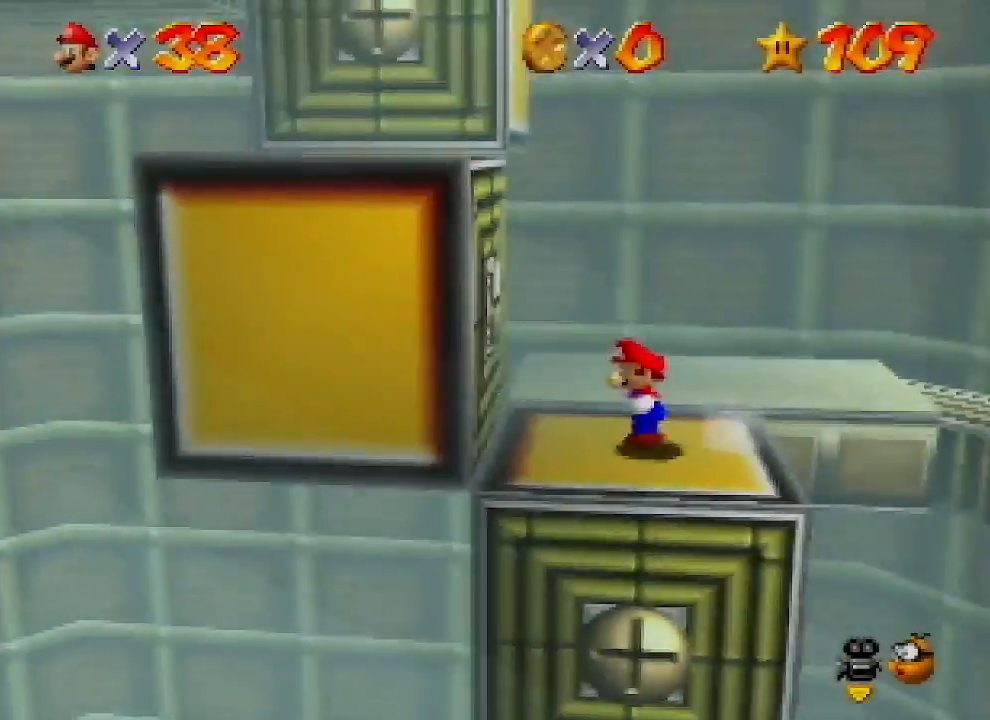
{"buttons": ["A"], "left_stick": "down-left", "events": [[67, "left_stick", "down-left"], [233, "left_stick", "up"], [333, "A", "down"], [400, "left_stick", "down-left"]]}